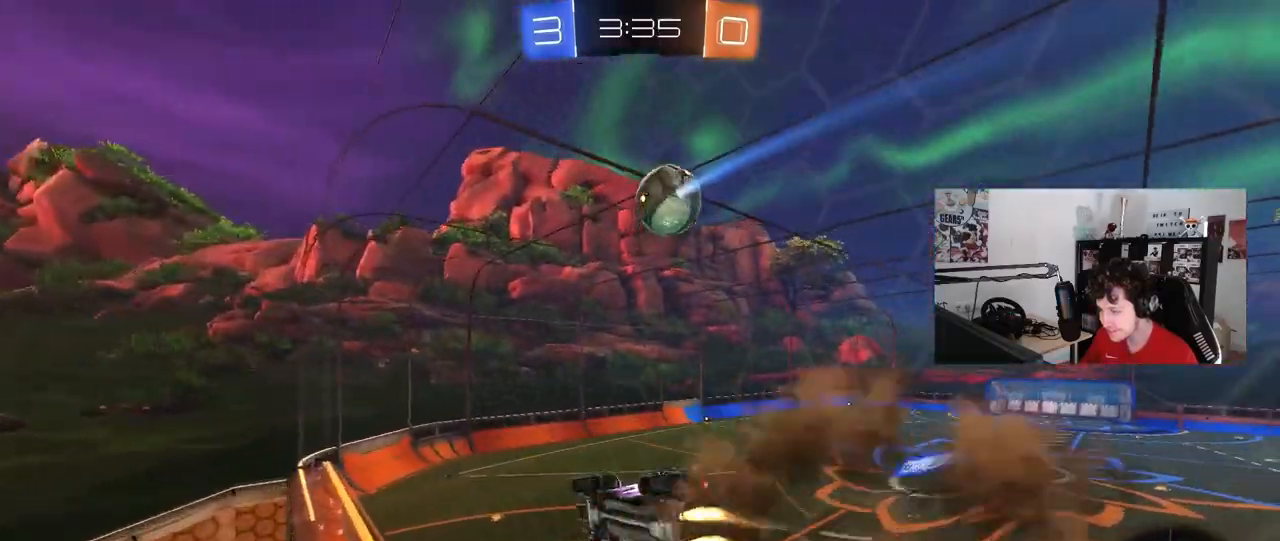
Gameplay with keyboard and mouse; each line is a JSON object with the keys and mouse buttons held at the frame after it. "events" lists presses ("down") and releases ("up") of "1", "2", "3", "4", "5", "a", "alt", "c", "caps_lock", "ctrl", "d", "e", "f", "g", "q", "r", "s", "shift", "space", "t", "tab", "v", "w", "x", "z", "mouse_left", "mouse_wheel" and "mouse_right" between this image and that frame as [ms after this image, input, new state], when the widget could be followed in between. "mouse_left", "mouse_wheel", "mouse_right" = the "left", "wheel", "right" buttons of the "mouse" list. No other keys are recorded. "wheel" means that the mouse wheel is clicked or scrolled. "mouse_move" is the direction in which the mouse moves at that frame (one of eight, or "still"), when it could be read.
{"keys": [], "mouse": [], "mouse_move": "still", "events": [[17, "shift", "down"], [50, "a", "down"], [150, "mouse_right", "up"], [150, "s", "down"], [200, "mouse_left", "up"], [283, "shift", "up"], [333, "a", "up"], [333, "s", "up"]]}
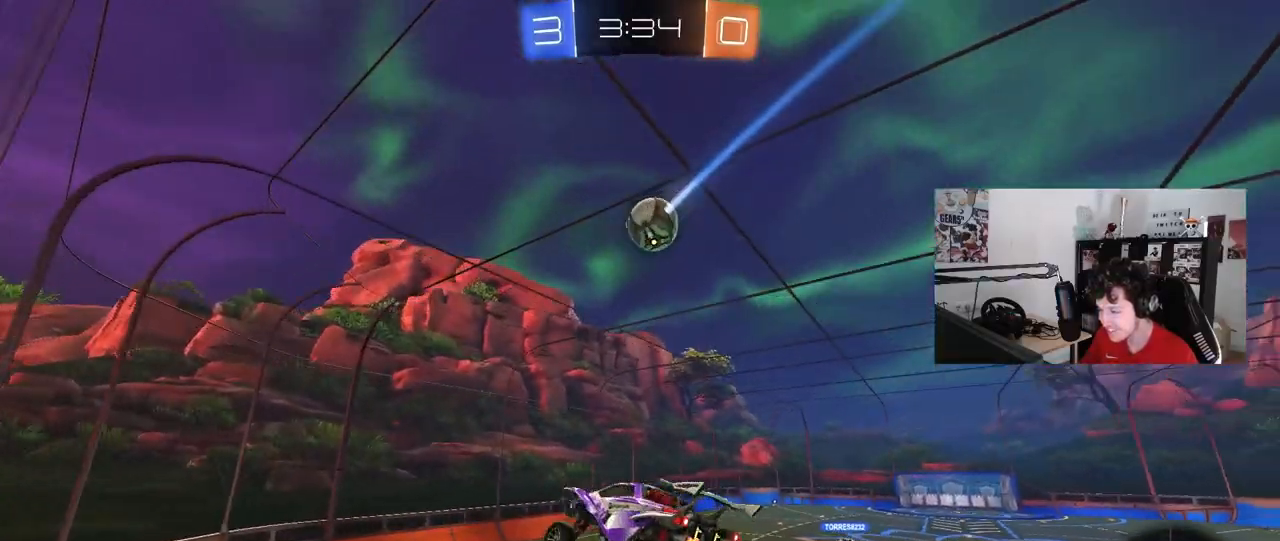
{"keys": [], "mouse": [], "mouse_move": "up", "events": [[317, "space", "down"], [350, "s", "down"], [400, "d", "down"], [450, "d", "up"], [450, "s", "up"], [450, "space", "up"]]}
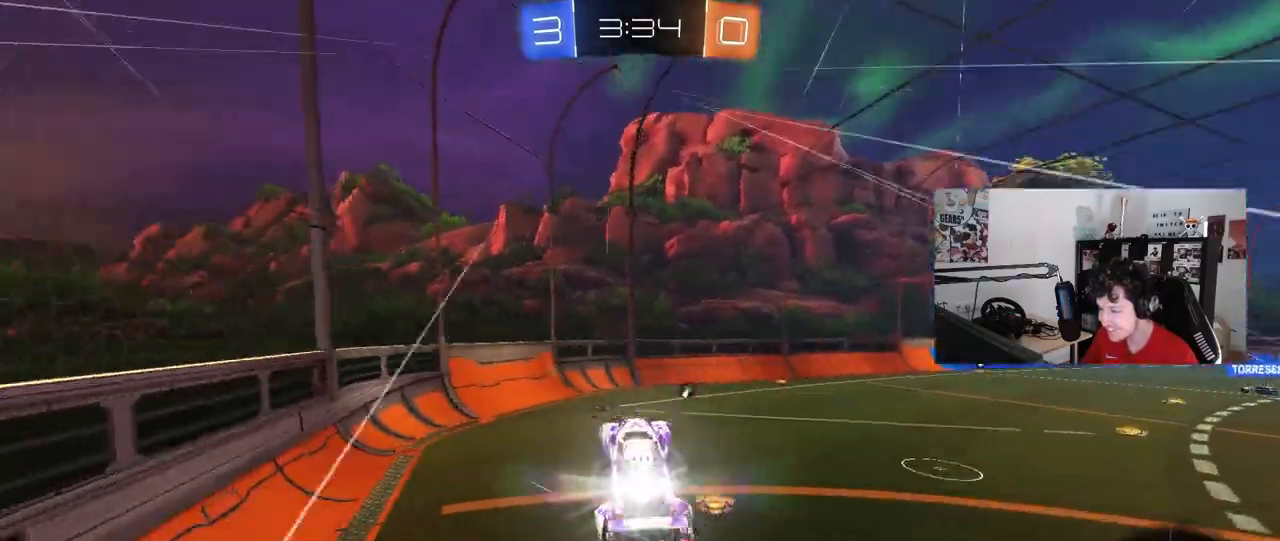
{"keys": ["d", "w"], "mouse": [], "mouse_move": "still", "events": [[133, "w", "down"], [233, "d", "down"], [283, "mouse_left", "down"], [283, "mouse_right", "down"], [367, "mouse_right", "up"], [417, "mouse_left", "up"]]}
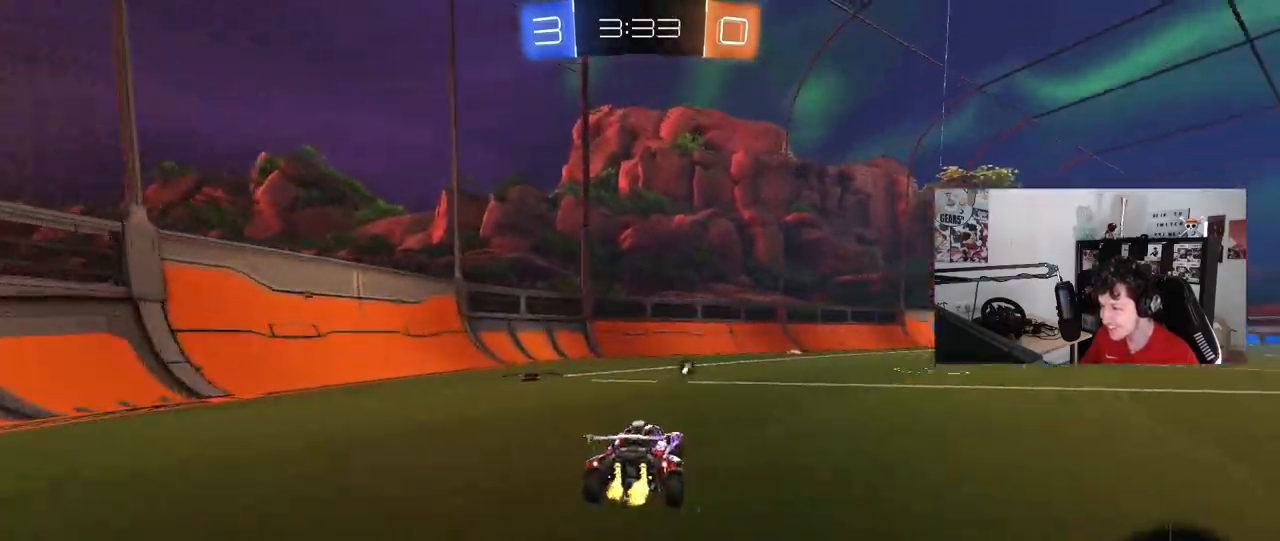
{"keys": ["d", "s", "shift"], "mouse": ["right"], "mouse_move": "still", "events": [[150, "d", "up"], [200, "mouse_left", "down"], [200, "mouse_right", "down"], [200, "space", "down"], [250, "d", "down"], [300, "mouse_right", "up"], [300, "shift", "down"], [300, "space", "up"], [383, "mouse_right", "down"], [433, "s", "down"], [433, "w", "up"], [483, "mouse_left", "up"]]}
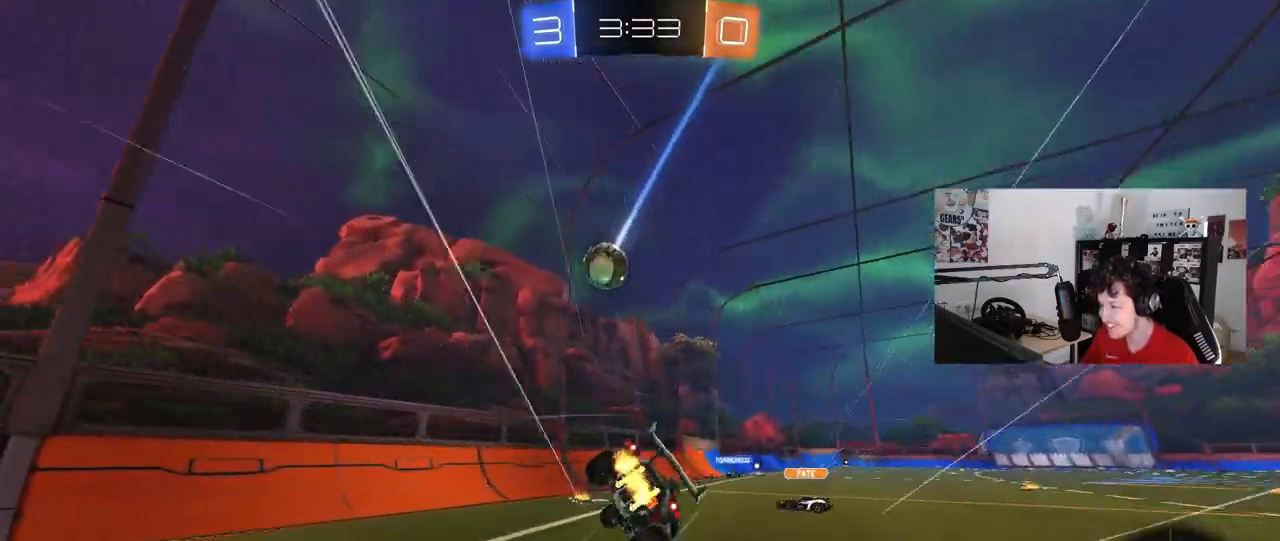
{"keys": ["d", "s", "shift"], "mouse": [], "mouse_move": "still", "events": [[33, "mouse_right", "up"], [267, "s", "up"], [400, "s", "down"]]}
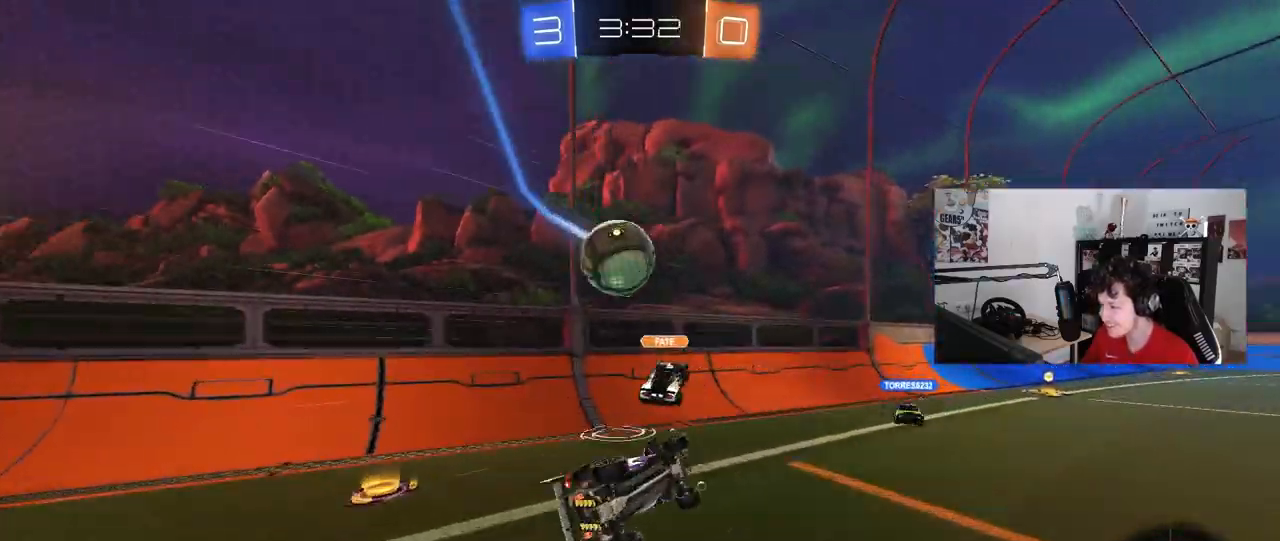
{"keys": ["space"], "mouse": [], "mouse_move": "still", "events": [[83, "shift", "up"], [183, "s", "up"], [267, "d", "up"], [367, "space", "down"]]}
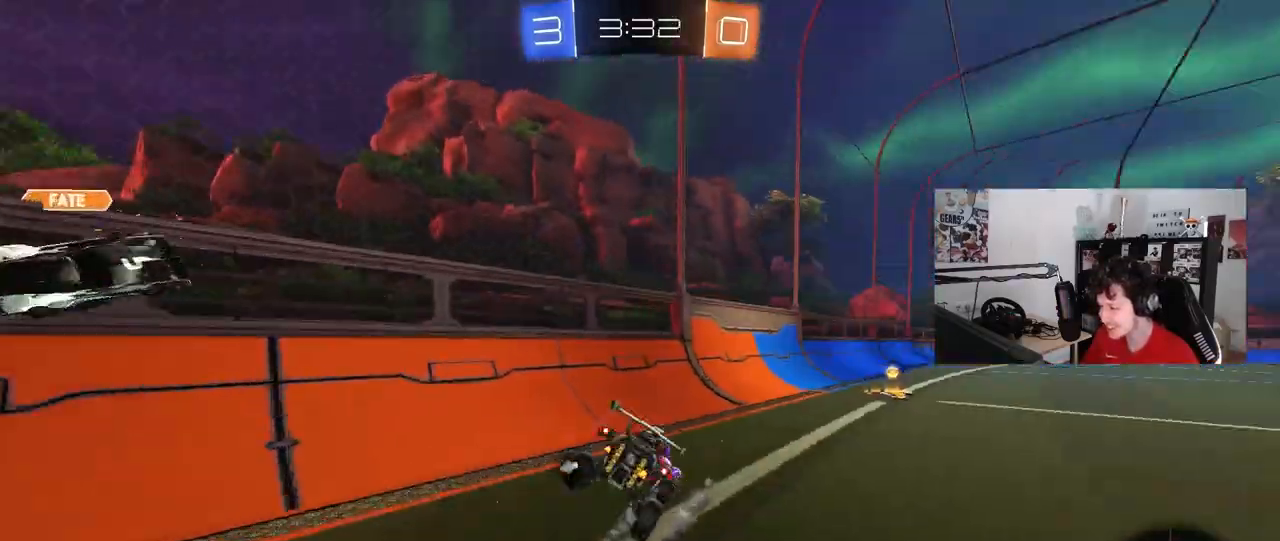
{"keys": ["d", "w"], "mouse": [], "mouse_move": "still", "events": [[17, "space", "up"], [300, "w", "down"], [333, "d", "down"]]}
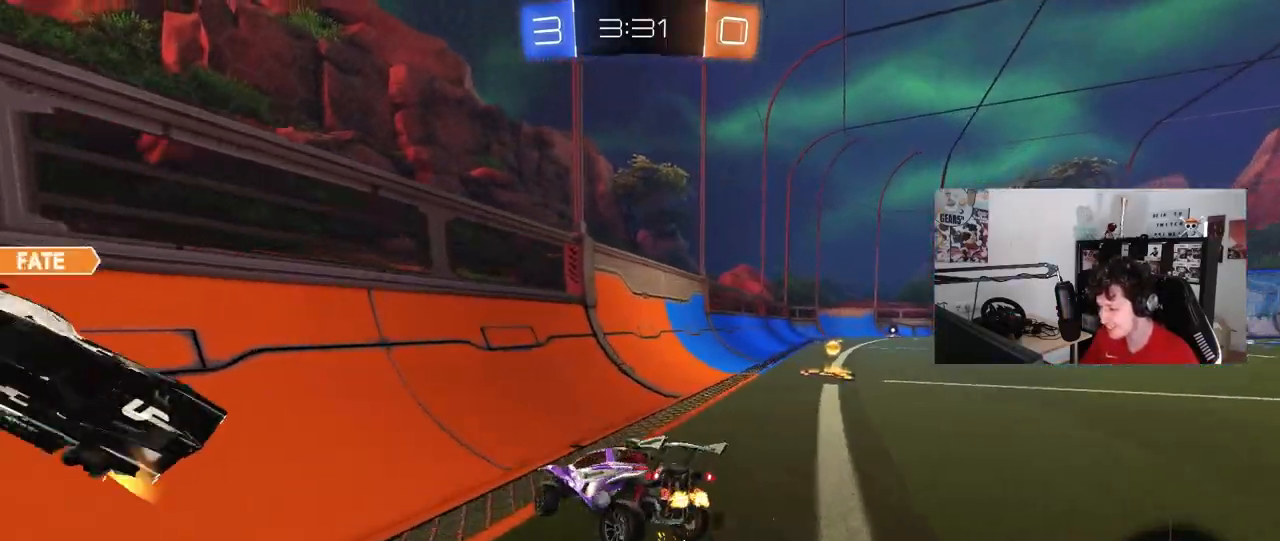
{"keys": ["d", "shift", "space", "w"], "mouse": [], "mouse_move": "still", "events": [[400, "shift", "down"], [500, "space", "down"]]}
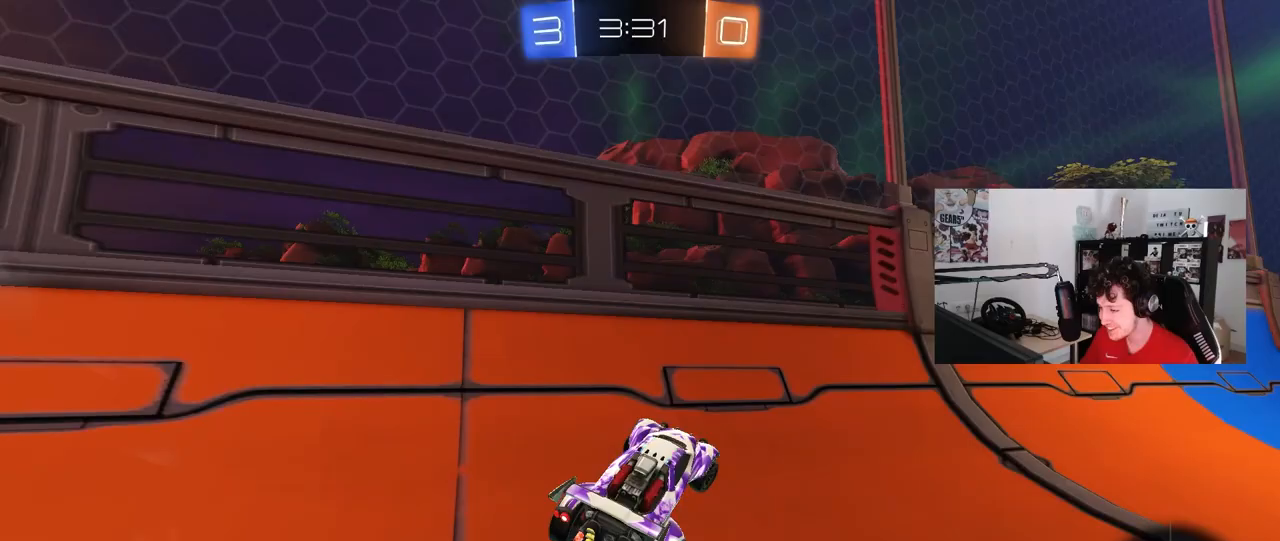
{"keys": ["w"], "mouse": [], "mouse_move": "still", "events": [[83, "shift", "up"], [233, "space", "up"], [417, "d", "up"]]}
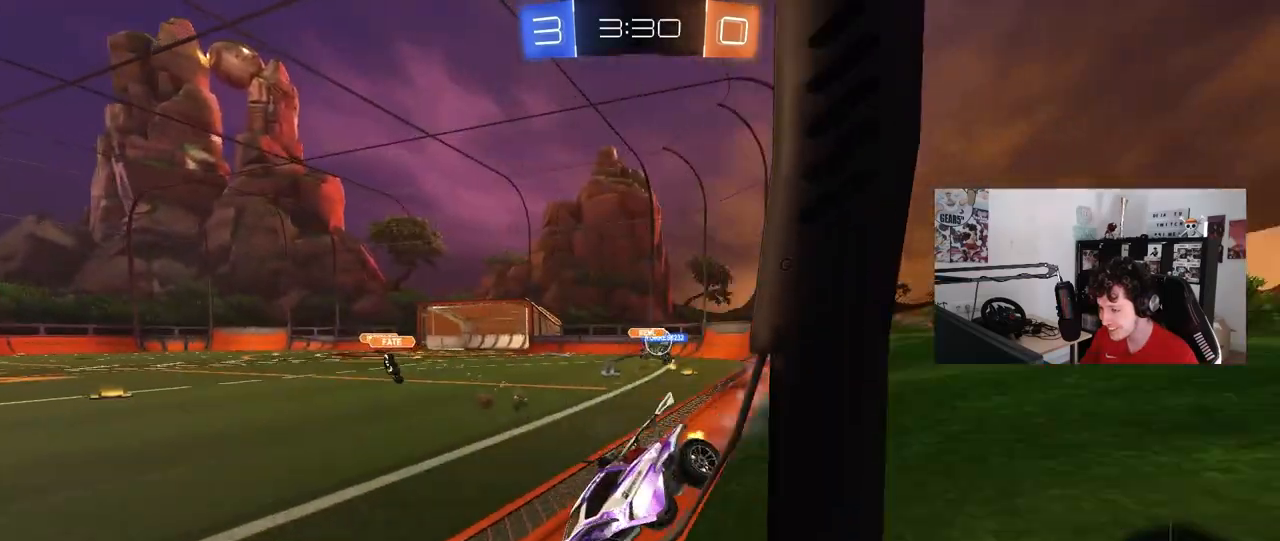
{"keys": ["d", "shift", "w"], "mouse": [], "mouse_move": "still", "events": [[17, "mouse_left", "down"], [283, "mouse_left", "up"], [333, "d", "down"], [483, "shift", "down"]]}
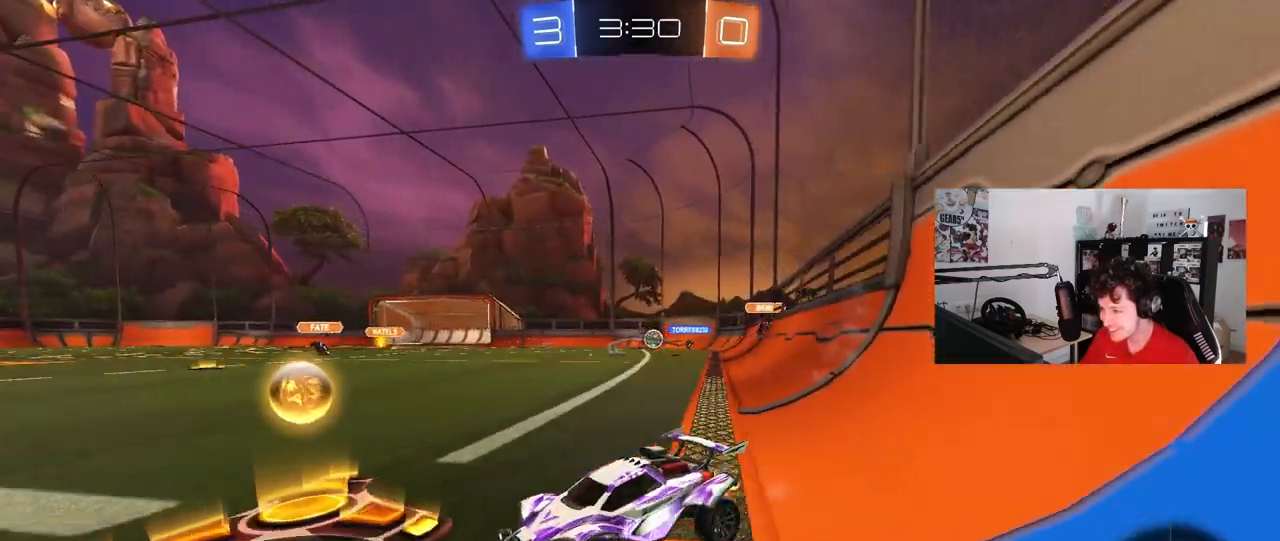
{"keys": ["d", "w"], "mouse": [], "mouse_move": "still", "events": [[217, "shift", "up"]]}
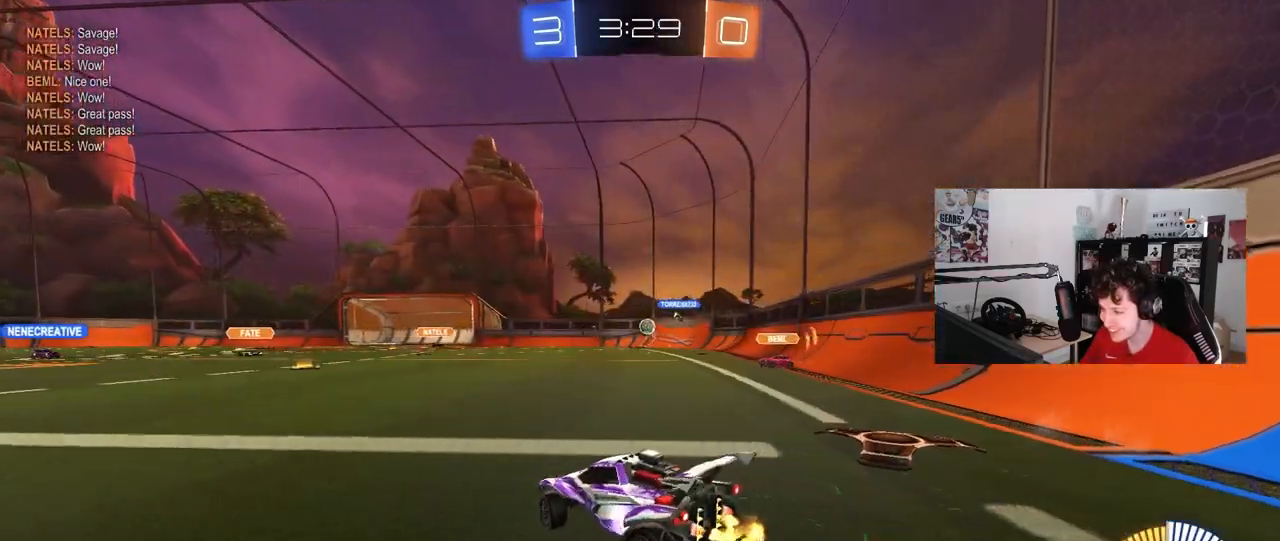
{"keys": ["w"], "mouse": ["left"], "mouse_move": "still", "events": [[233, "d", "up"], [233, "mouse_left", "down"], [367, "a", "down"], [467, "a", "up"]]}
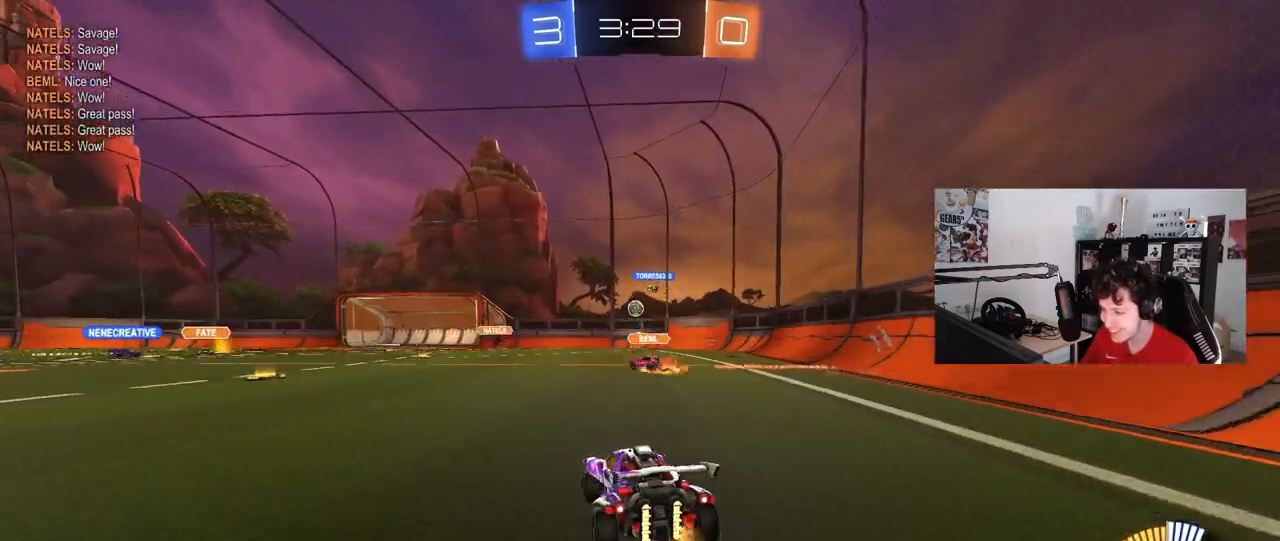
{"keys": ["w"], "mouse": [], "mouse_move": "still", "events": [[17, "d", "down"], [17, "mouse_left", "up"], [283, "d", "up"]]}
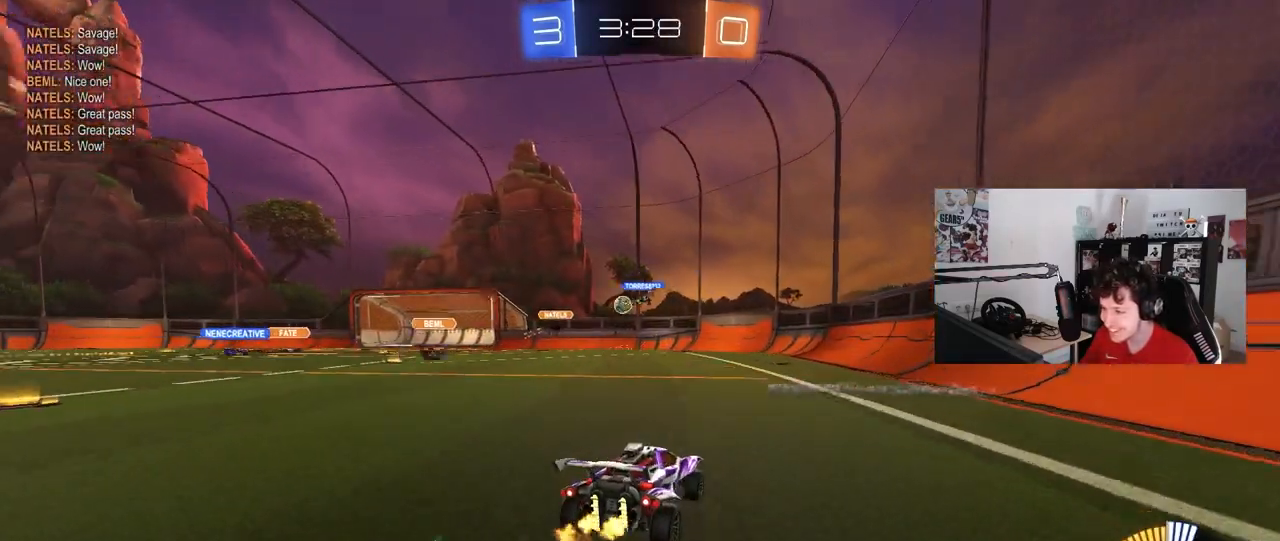
{"keys": ["d"], "mouse": [], "mouse_move": "still", "events": [[217, "a", "down"], [267, "shift", "down"], [350, "shift", "up"], [450, "a", "up"], [450, "d", "down"], [500, "w", "up"]]}
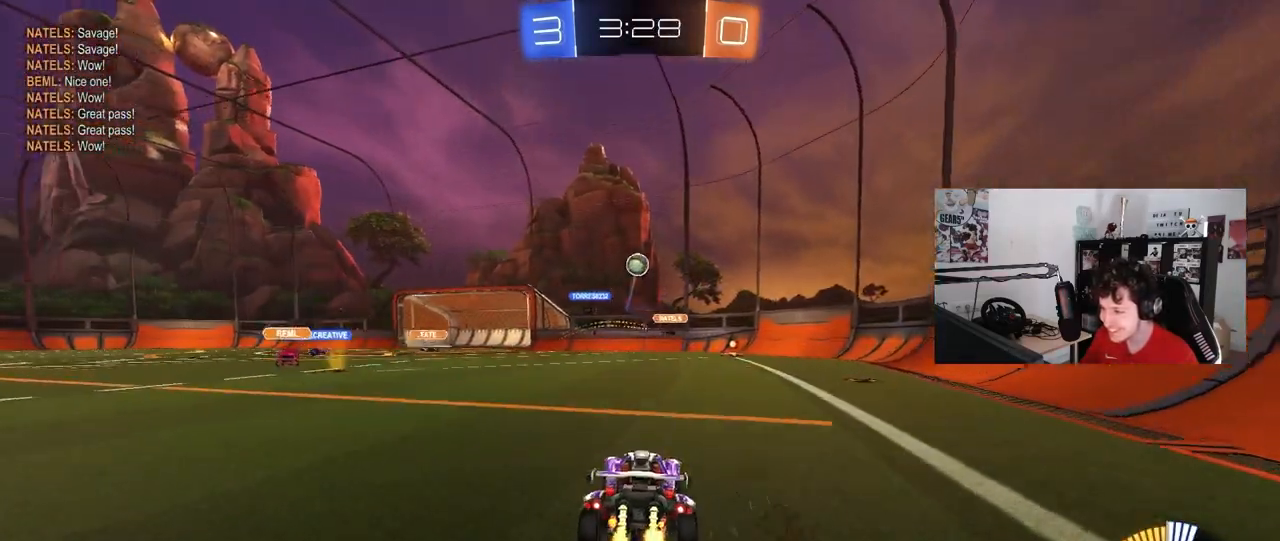
{"keys": ["d", "w"], "mouse": [], "mouse_move": "still", "events": [[233, "shift", "down"], [283, "w", "down"], [317, "shift", "up"]]}
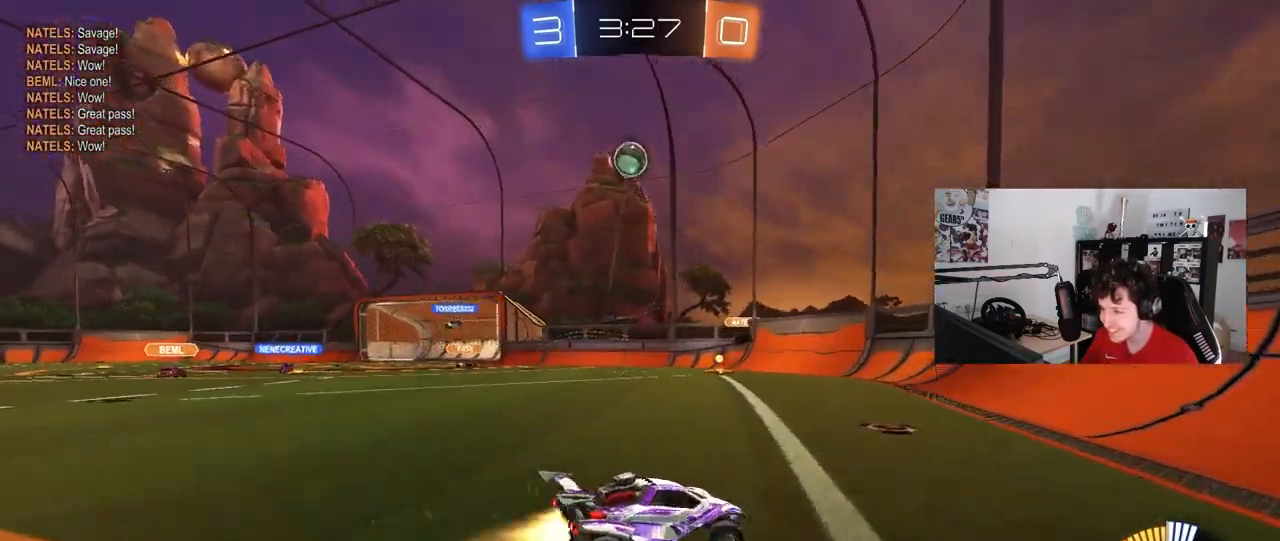
{"keys": ["w"], "mouse": ["left"], "mouse_move": "still", "events": [[17, "mouse_left", "down"], [383, "d", "up"]]}
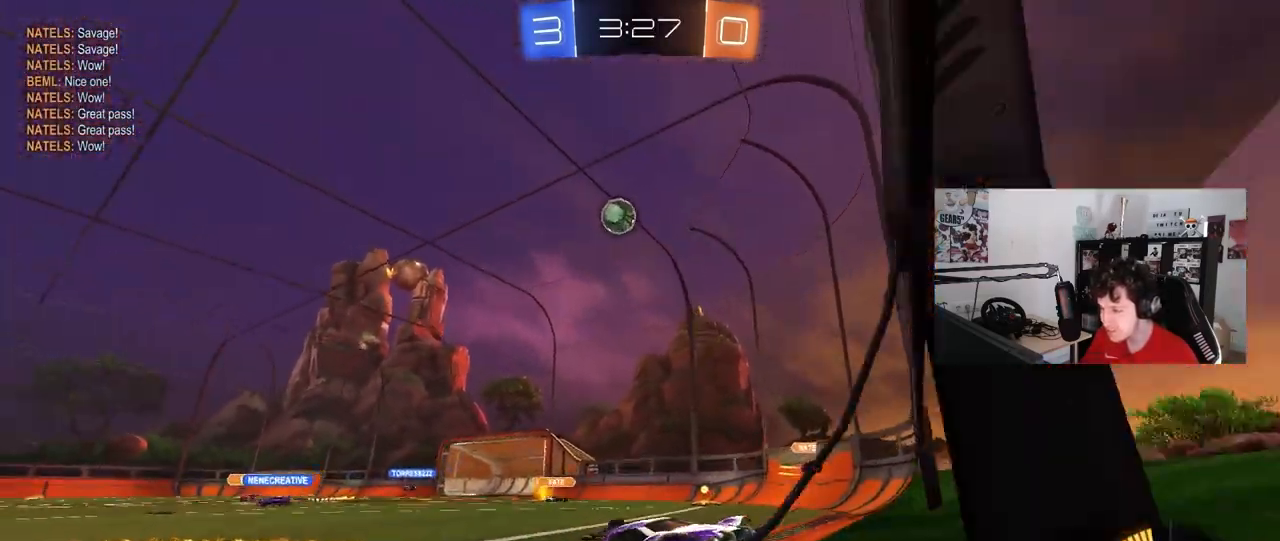
{"keys": ["a", "w"], "mouse": [], "mouse_move": "still", "events": [[117, "a", "down"], [267, "a", "up"], [267, "mouse_left", "up"], [400, "a", "down"]]}
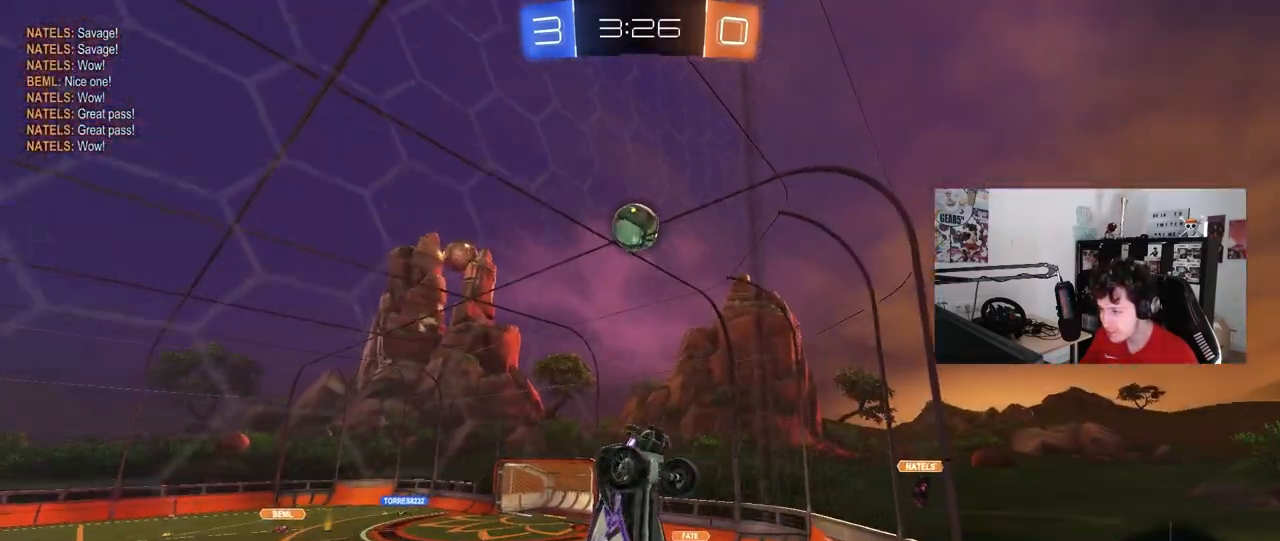
{"keys": ["d"], "mouse": [], "mouse_move": "still", "events": [[83, "a", "up"], [83, "w", "up"], [133, "mouse_right", "down"], [233, "a", "down"], [233, "s", "down"], [367, "a", "up"], [367, "d", "down"], [367, "mouse_right", "up"], [417, "s", "up"]]}
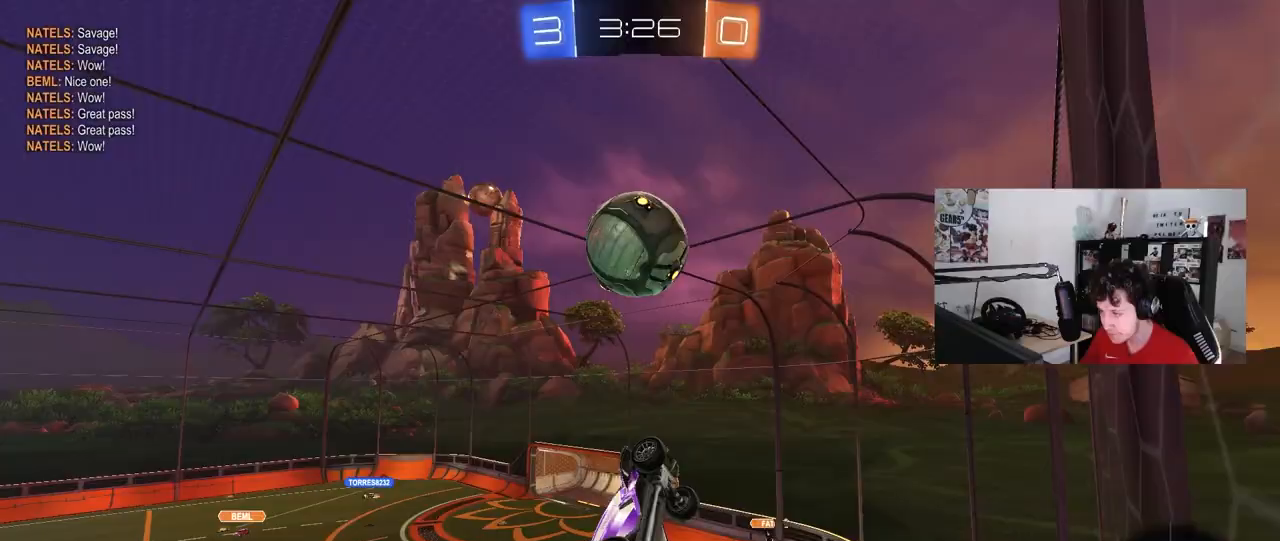
{"keys": ["a", "s", "shift"], "mouse": ["left"], "mouse_move": "still", "events": [[50, "d", "up"], [100, "a", "down"], [150, "w", "down"], [250, "mouse_right", "down"], [300, "shift", "down"], [333, "mouse_left", "down"], [333, "s", "down"], [333, "w", "up"], [483, "mouse_right", "up"]]}
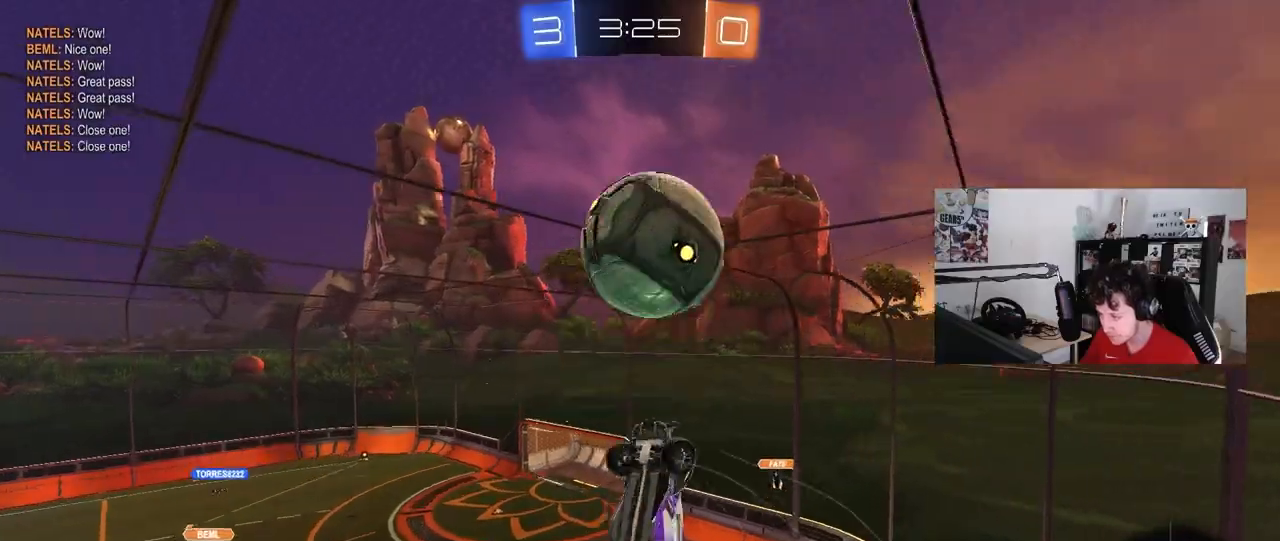
{"keys": ["a", "shift", "w"], "mouse": ["left"], "mouse_move": "still", "events": [[33, "d", "down"], [83, "shift", "up"], [117, "a", "up"], [117, "mouse_left", "up"], [300, "s", "up"], [400, "mouse_left", "down"], [450, "d", "up"], [500, "a", "down"], [500, "shift", "down"], [500, "w", "down"]]}
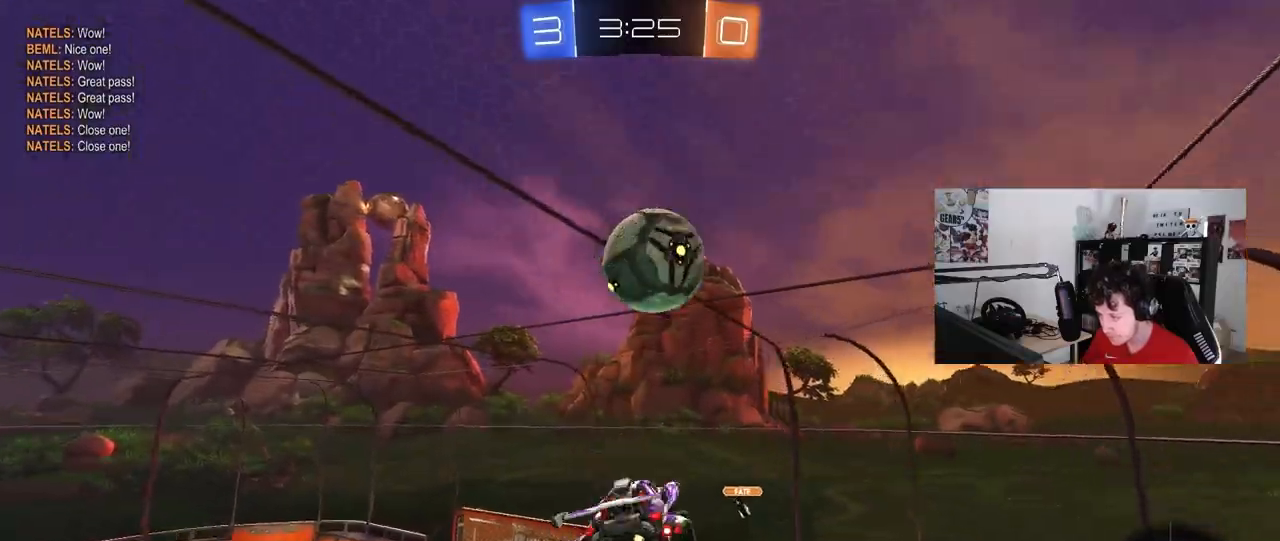
{"keys": ["a", "s", "shift"], "mouse": ["left"], "mouse_move": "still", "events": [[317, "s", "down"], [317, "w", "up"]]}
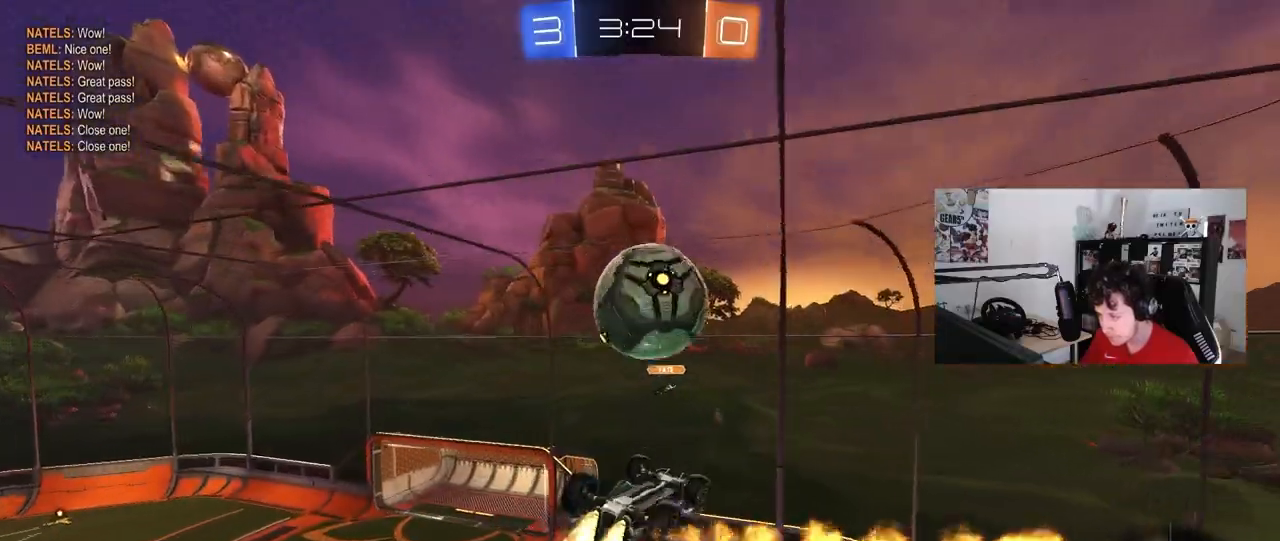
{"keys": ["d"], "mouse": [], "mouse_move": "still", "events": [[17, "shift", "up"], [100, "s", "up"], [150, "a", "up"], [300, "d", "down"], [300, "s", "down"], [333, "s", "up"], [383, "mouse_left", "up"]]}
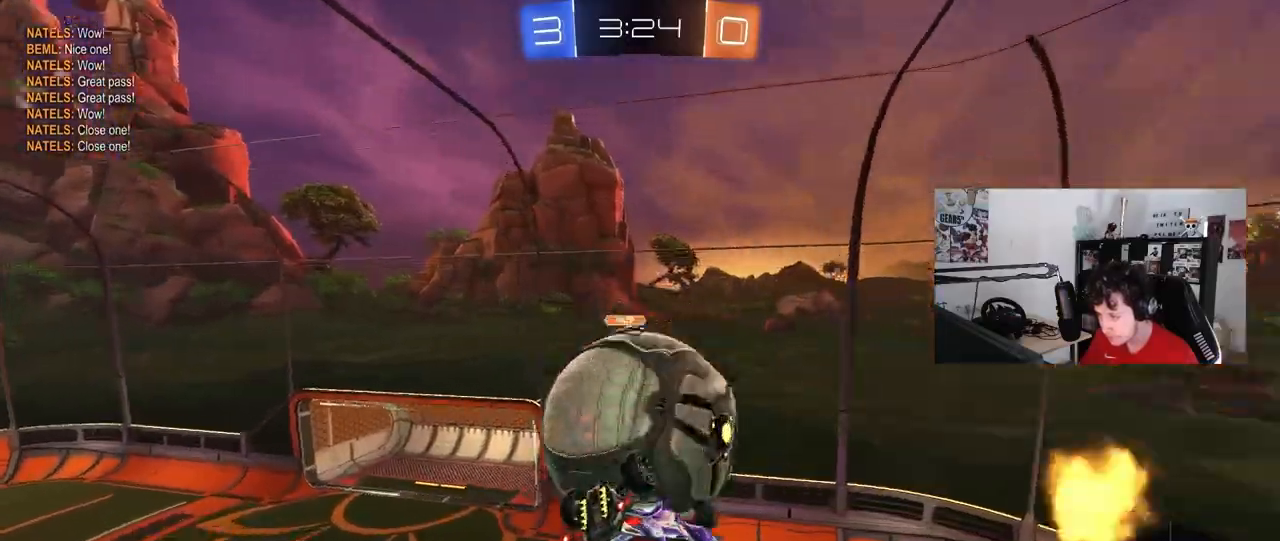
{"keys": ["a", "shift"], "mouse": [], "mouse_move": "still", "events": [[67, "d", "up"], [67, "w", "down"], [117, "a", "down"], [117, "mouse_right", "down"], [117, "shift", "down"], [217, "mouse_right", "up"], [267, "mouse_right", "down"], [500, "mouse_right", "up"], [500, "w", "up"]]}
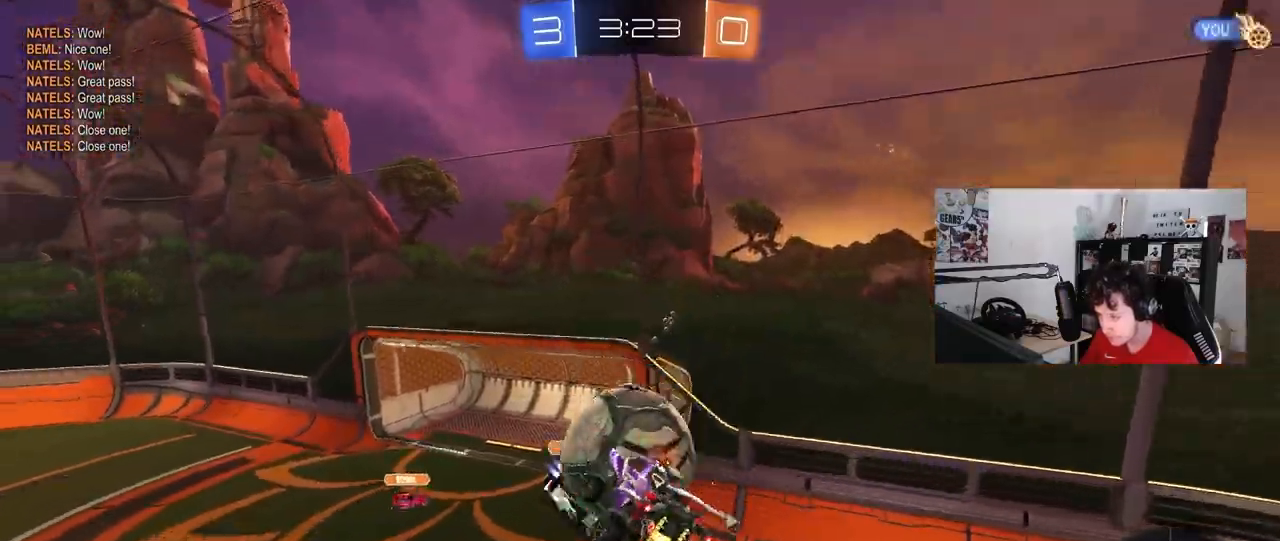
{"keys": ["d"], "mouse": [], "mouse_move": "still", "events": [[33, "s", "down"], [267, "shift", "up"], [317, "d", "down"], [367, "a", "up"], [417, "s", "up"]]}
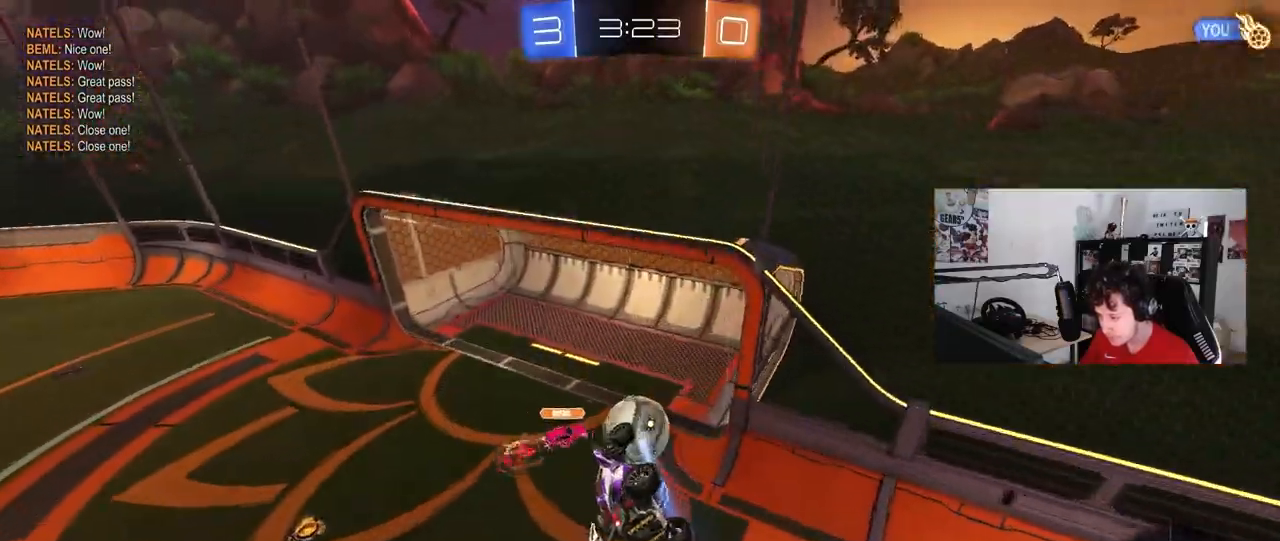
{"keys": ["d", "shift"], "mouse": [], "mouse_move": "still", "events": [[17, "a", "down"], [17, "d", "up"], [50, "s", "down"], [150, "shift", "down"], [250, "s", "up"], [283, "a", "up"], [283, "d", "down"]]}
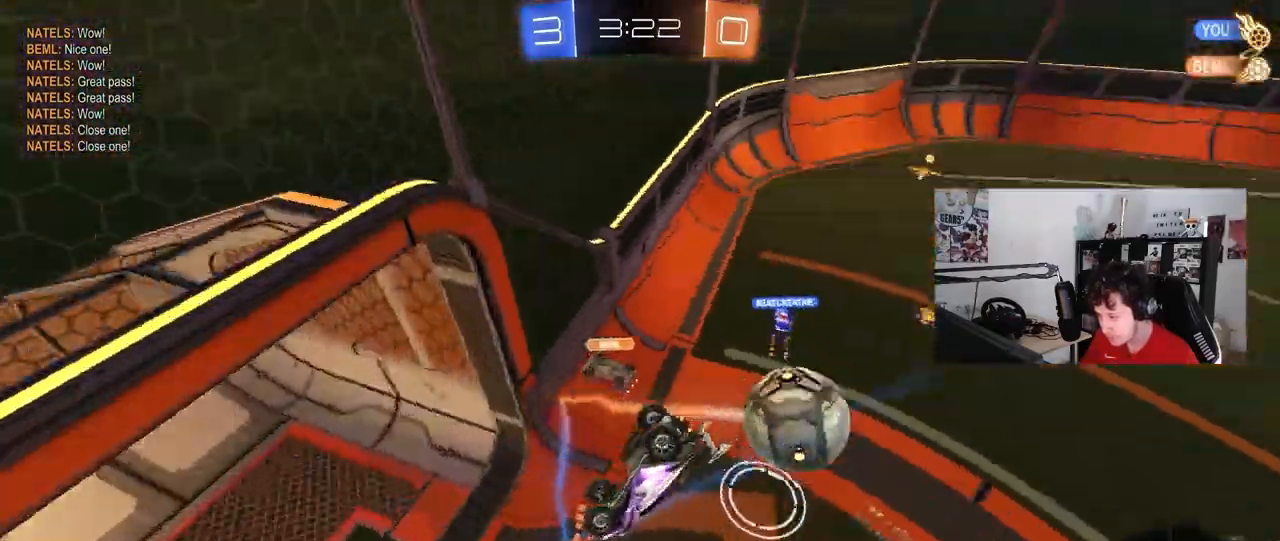
{"keys": [], "mouse": [], "mouse_move": "still", "events": [[117, "s", "down"], [117, "shift", "up"], [300, "s", "up"], [300, "shift", "down"], [400, "d", "up"], [400, "shift", "up"]]}
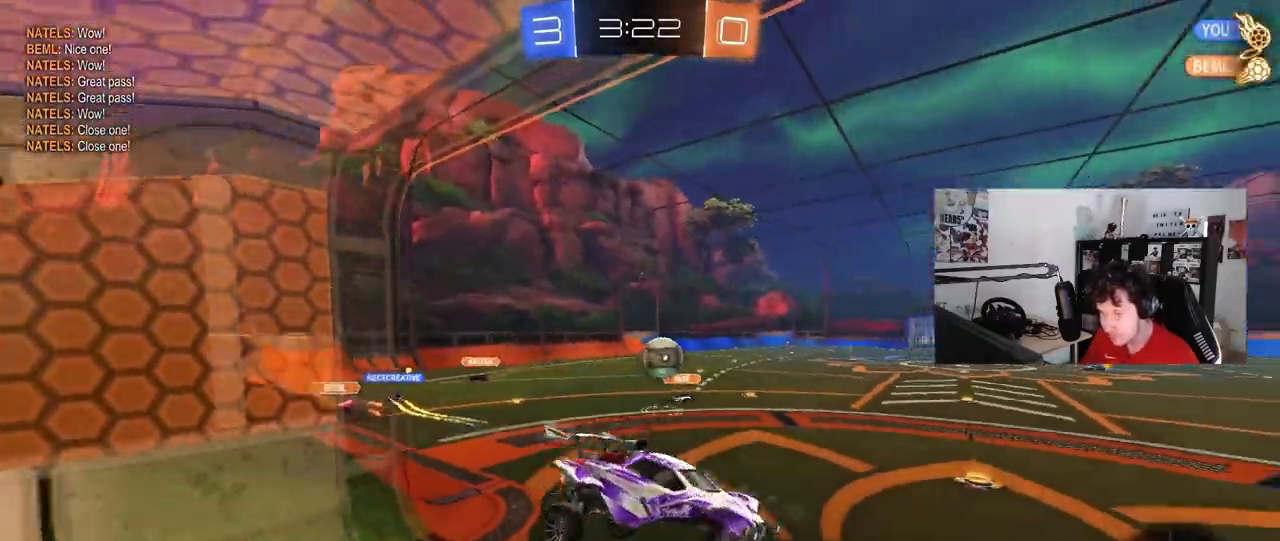
{"keys": ["a", "w"], "mouse": [], "mouse_move": "still", "events": [[33, "w", "down"], [317, "a", "down"], [417, "shift", "down"], [467, "shift", "up"]]}
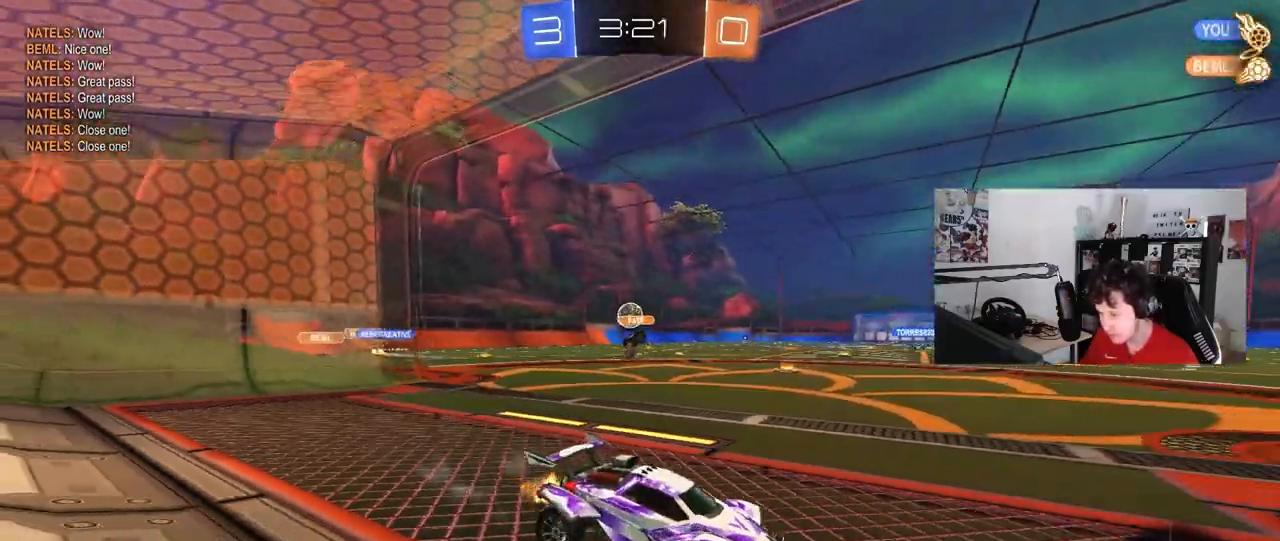
{"keys": ["space", "w"], "mouse": ["left"], "mouse_move": "still", "events": [[150, "shift", "down"], [200, "shift", "up"], [283, "mouse_left", "down"], [433, "a", "up"], [483, "space", "down"]]}
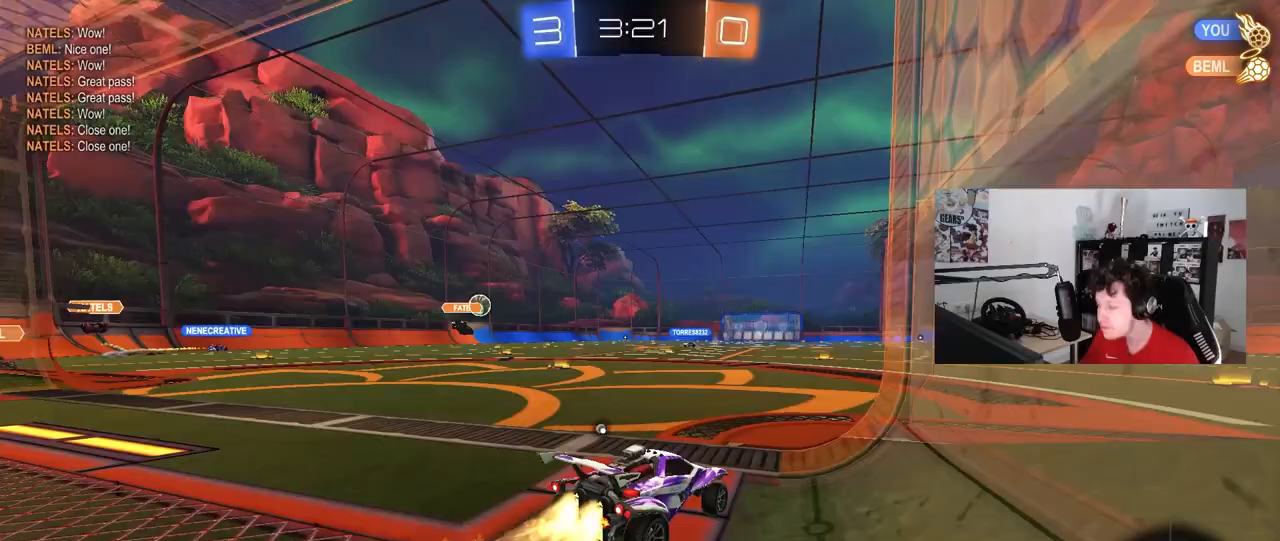
{"keys": ["d", "w"], "mouse": ["left"], "mouse_move": "still", "events": [[117, "space", "up"], [217, "d", "down"], [217, "mouse_left", "up"], [450, "mouse_left", "down"]]}
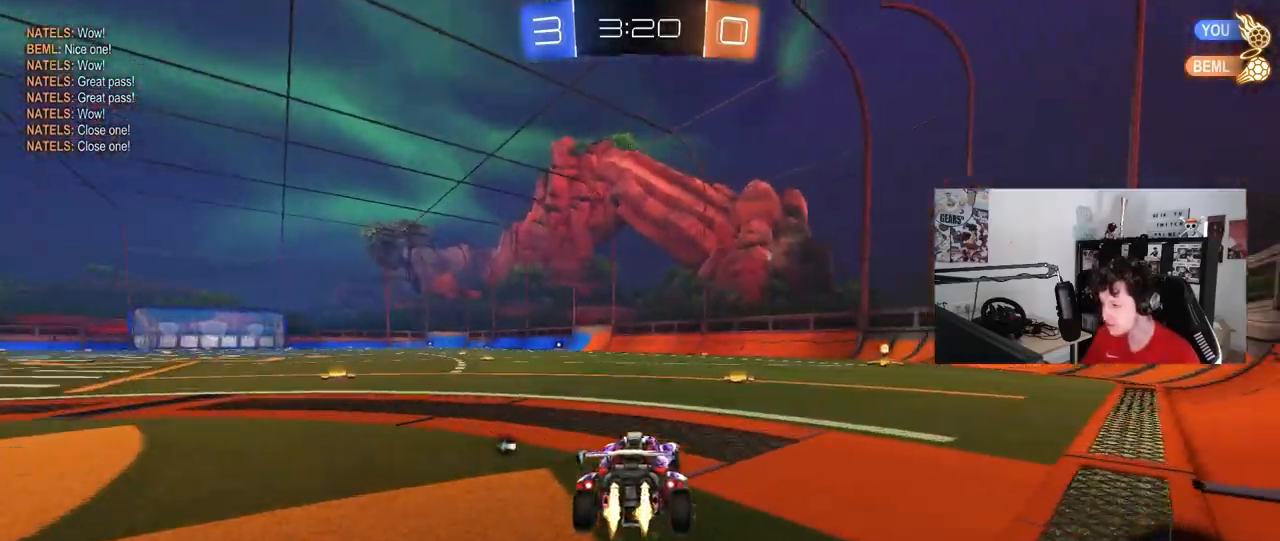
{"keys": ["d", "s", "shift"], "mouse": ["left", "right"], "mouse_move": "still", "events": [[133, "d", "up"], [183, "mouse_right", "down"], [267, "d", "down"], [267, "mouse_right", "up"], [317, "mouse_right", "down"], [317, "shift", "down"], [417, "s", "down"], [417, "w", "up"]]}